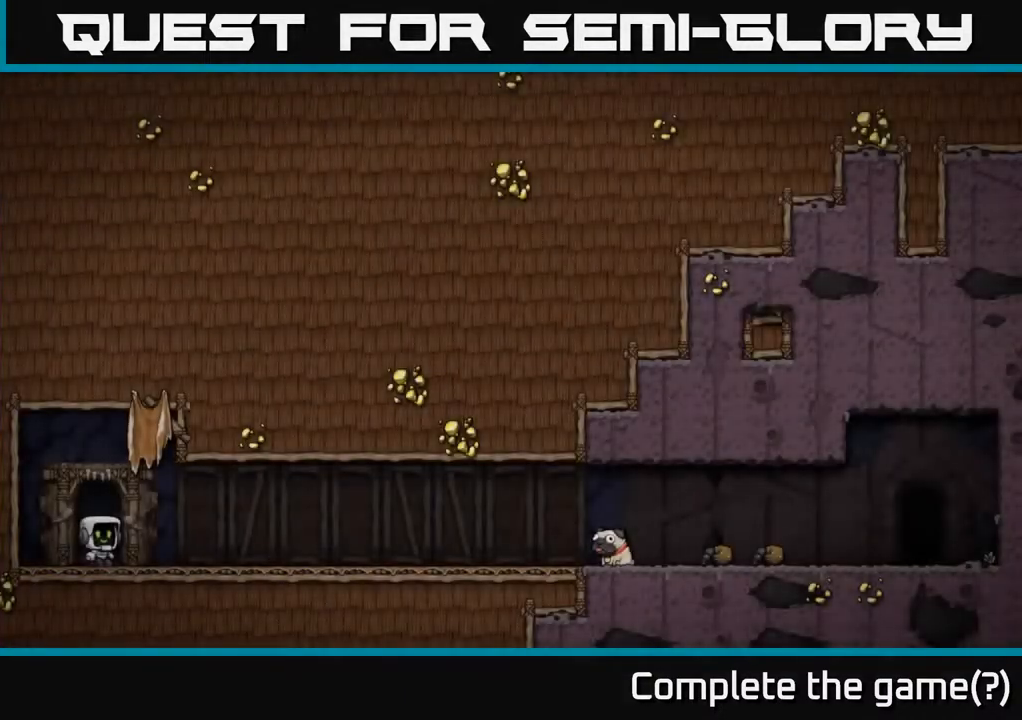
Gameplay with a controller (Xbox layout); each line is a JSON object with the inputs held at the frame after it. "events" lists button and stick changes between this image and that frame as [ms after this image, input, new state], when the widget could be followed in between.
{"buttons": [], "left_stick": "center", "right_stick": "center", "events": []}
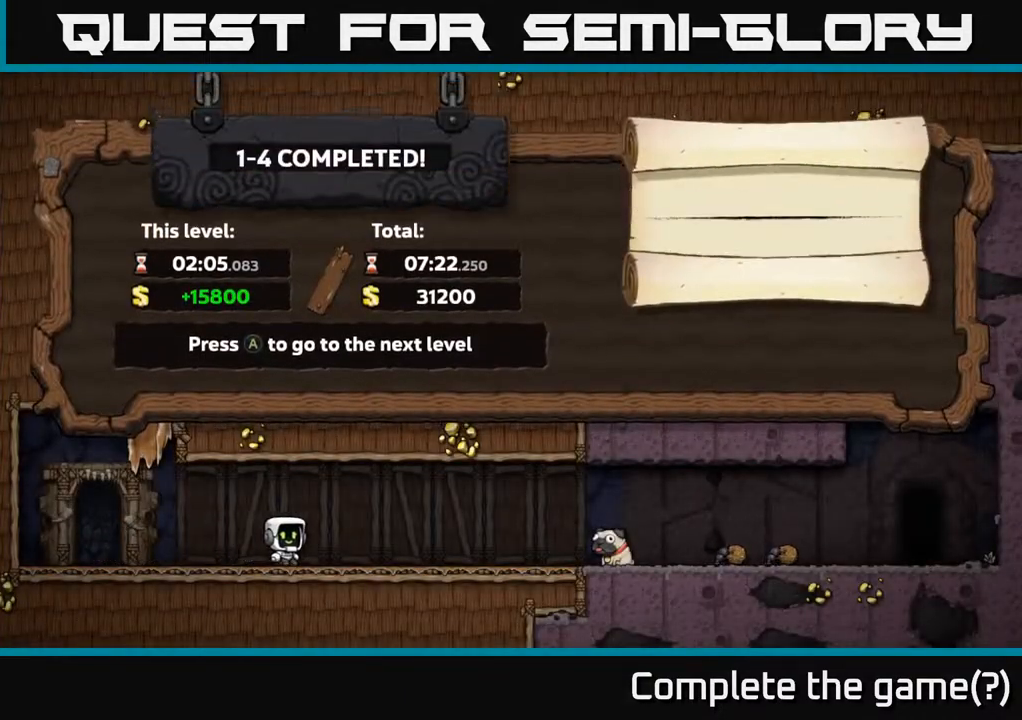
{"buttons": [], "left_stick": "center", "right_stick": "center", "events": []}
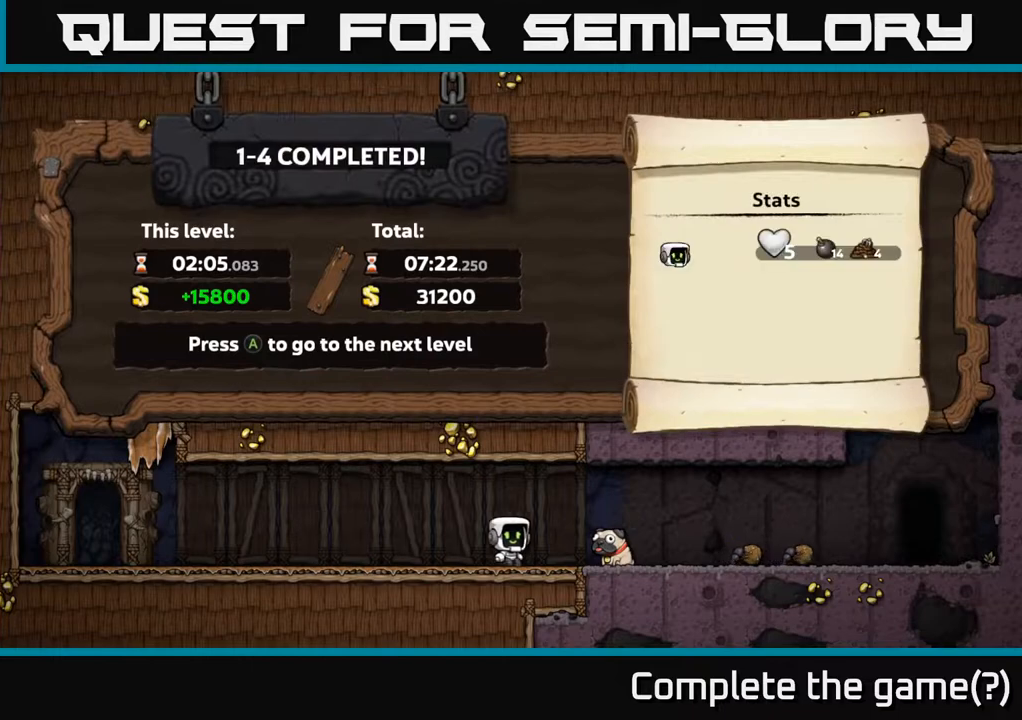
{"buttons": [], "left_stick": "center", "right_stick": "center", "events": []}
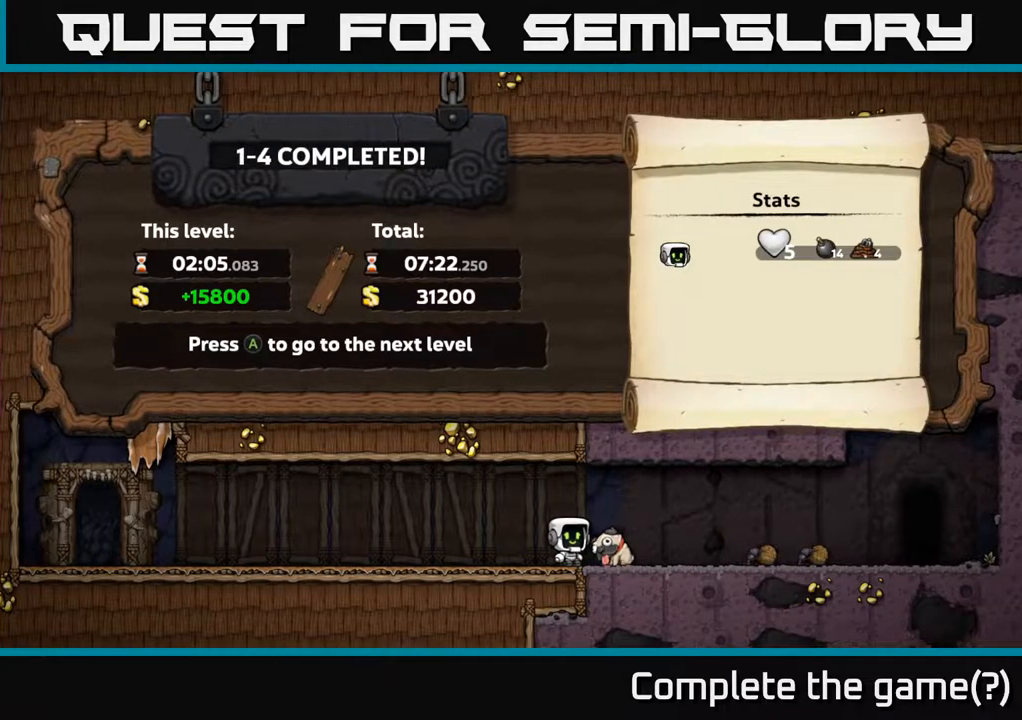
{"buttons": [], "left_stick": "center", "right_stick": "center", "events": []}
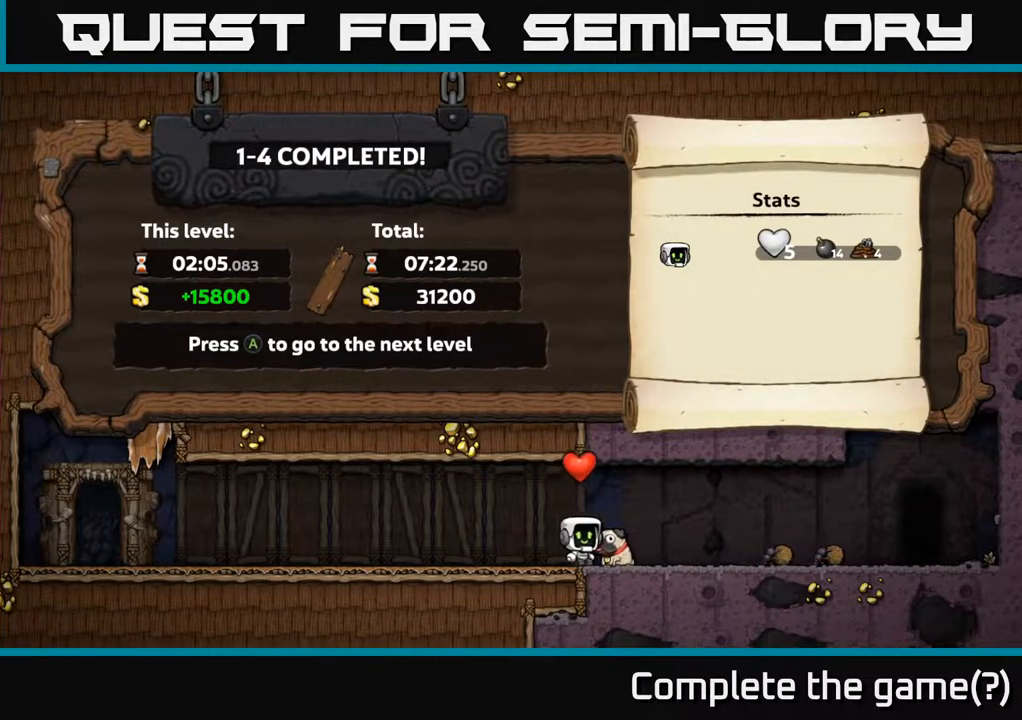
{"buttons": [], "left_stick": "center", "right_stick": "center", "events": []}
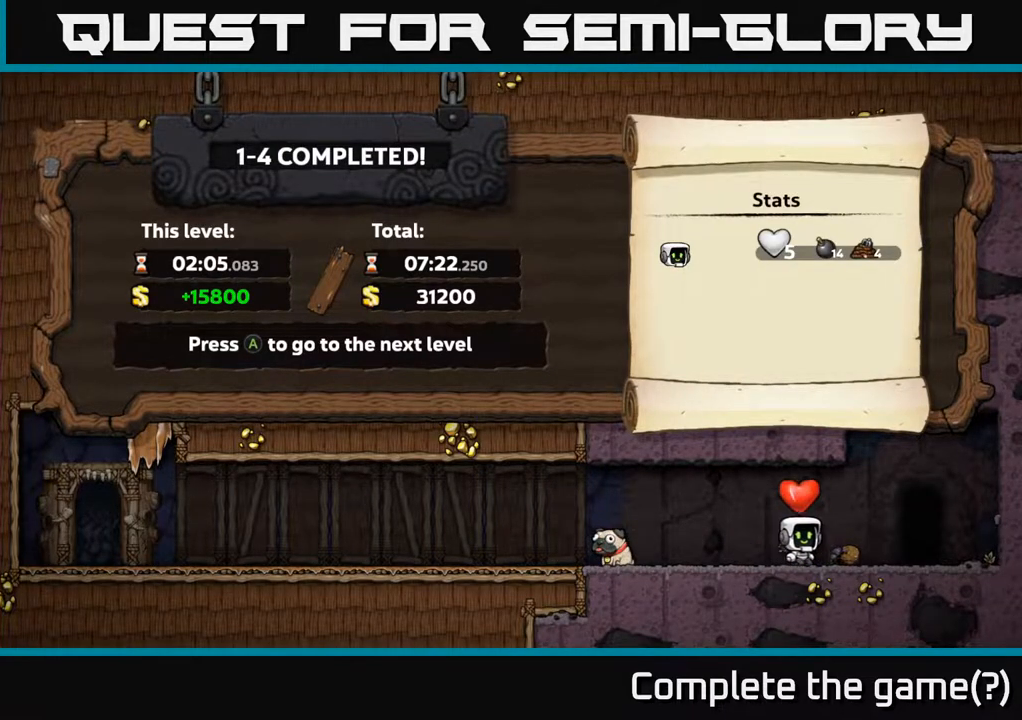
{"buttons": [], "left_stick": "center", "right_stick": "center", "events": []}
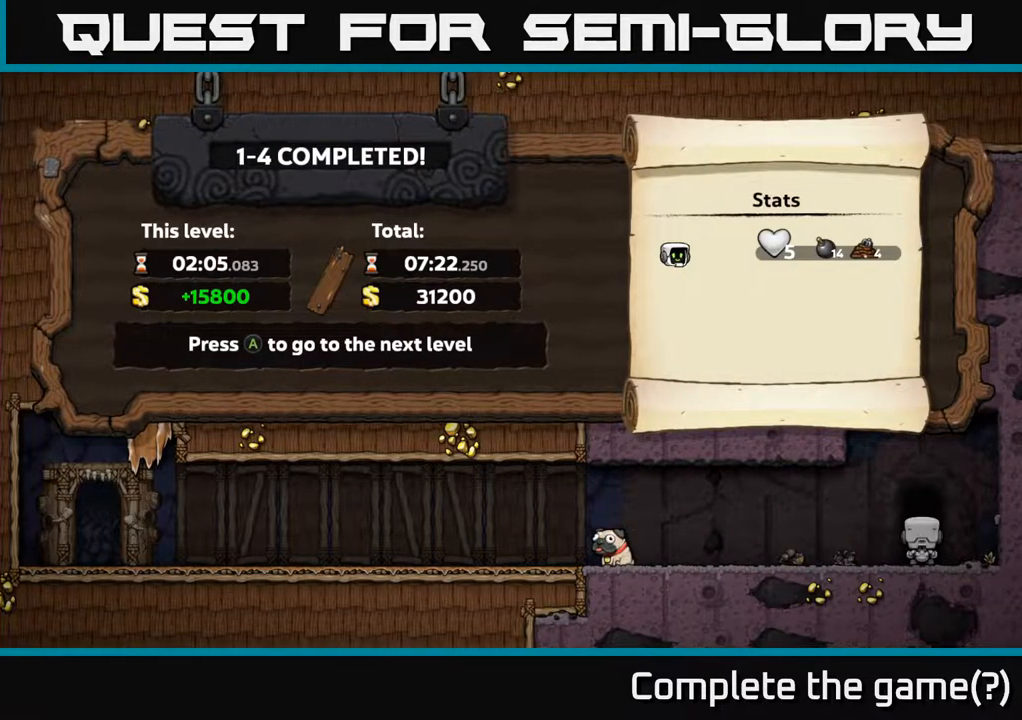
{"buttons": [], "left_stick": "center", "right_stick": "center", "events": []}
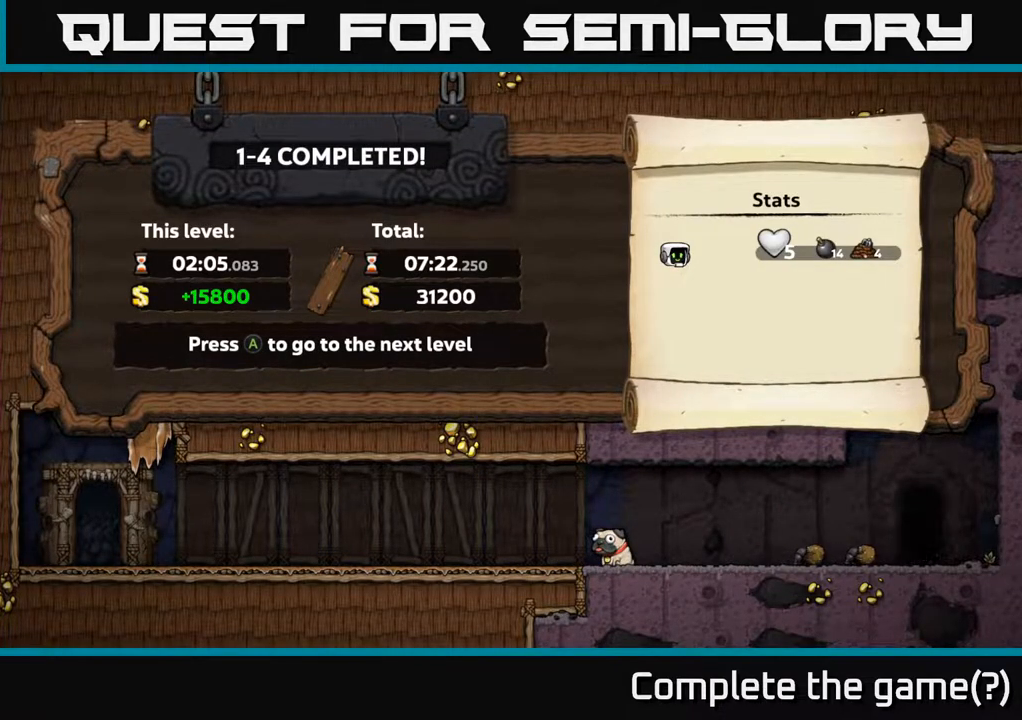
{"buttons": [], "left_stick": "center", "right_stick": "center", "events": []}
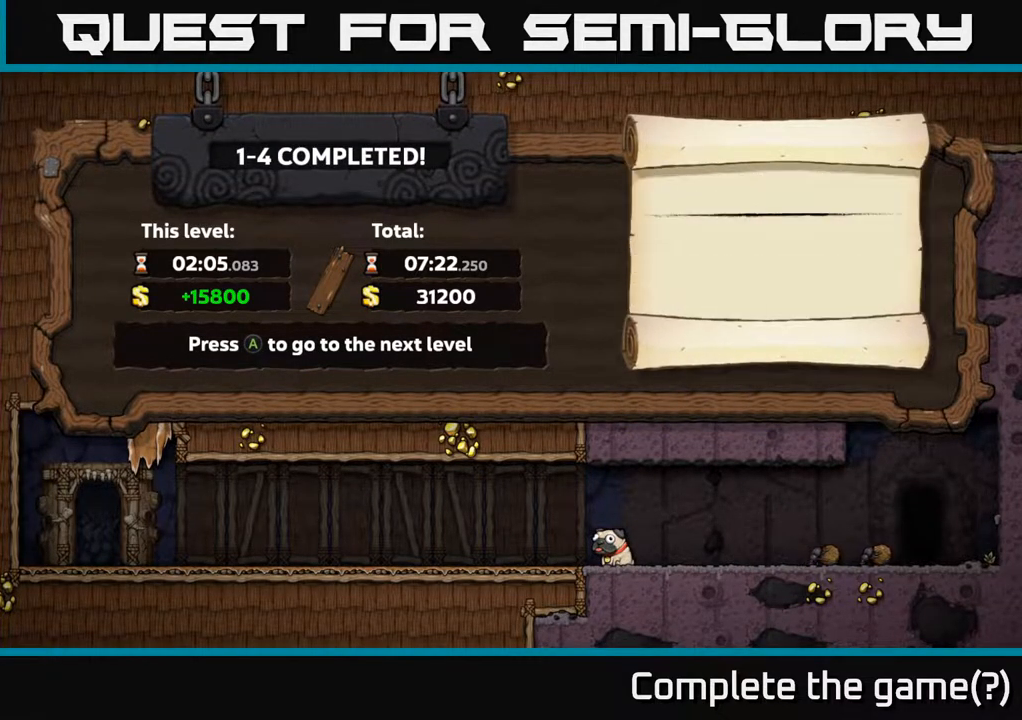
{"buttons": [], "left_stick": "center", "right_stick": "center", "events": []}
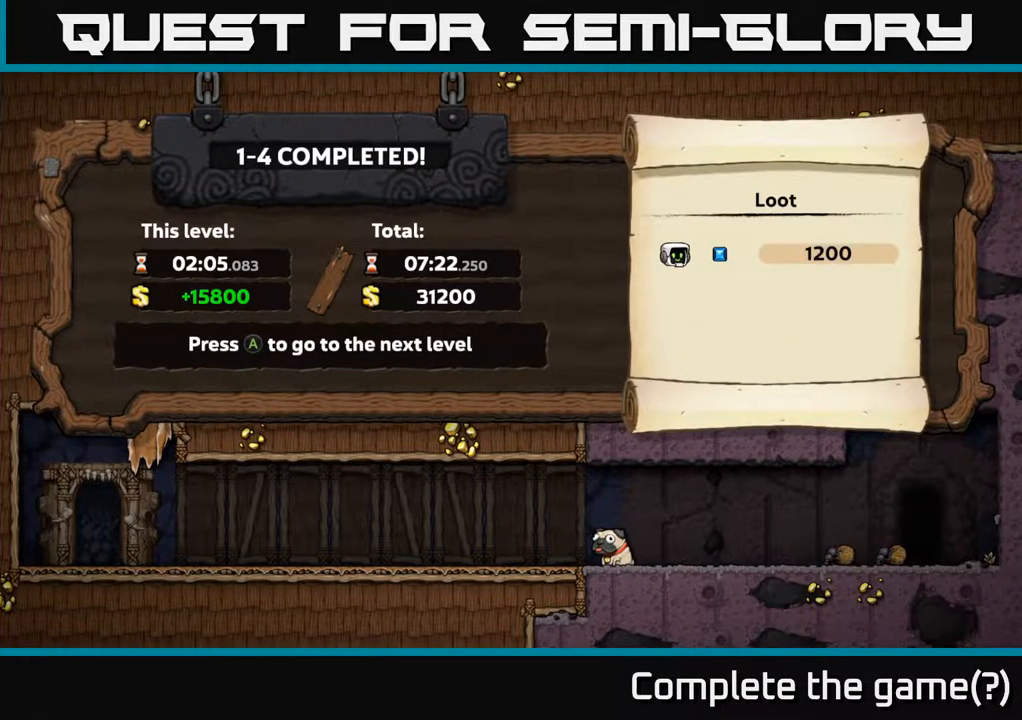
{"buttons": [], "left_stick": "center", "right_stick": "center", "events": [[267, "A", "down"], [433, "A", "up"]]}
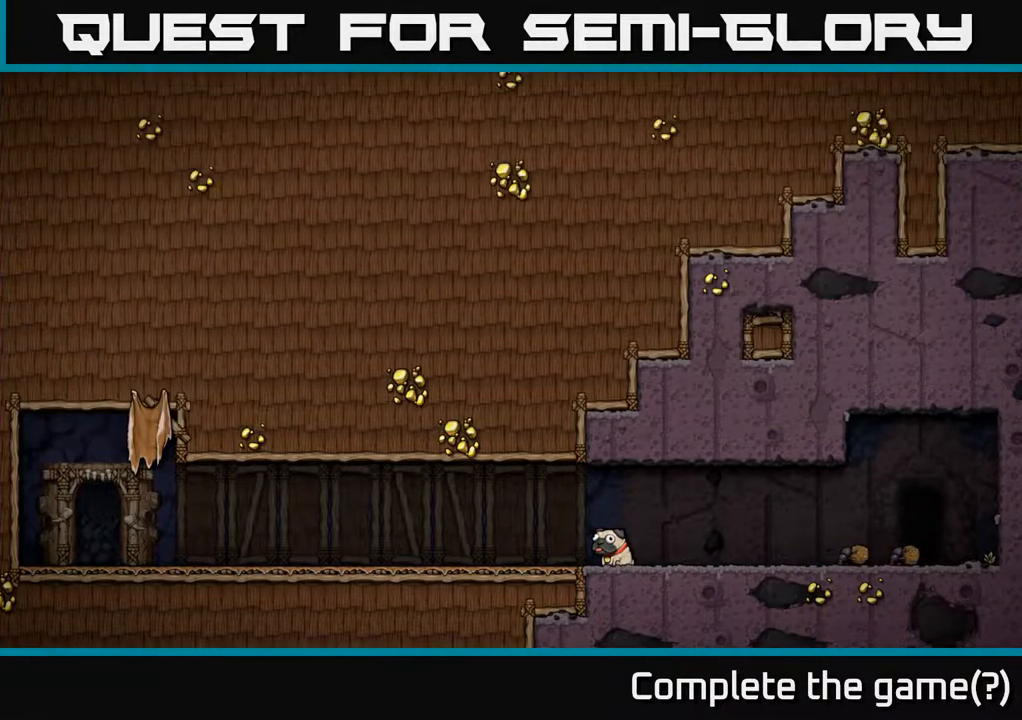
{"buttons": [], "left_stick": "center", "right_stick": "center", "events": []}
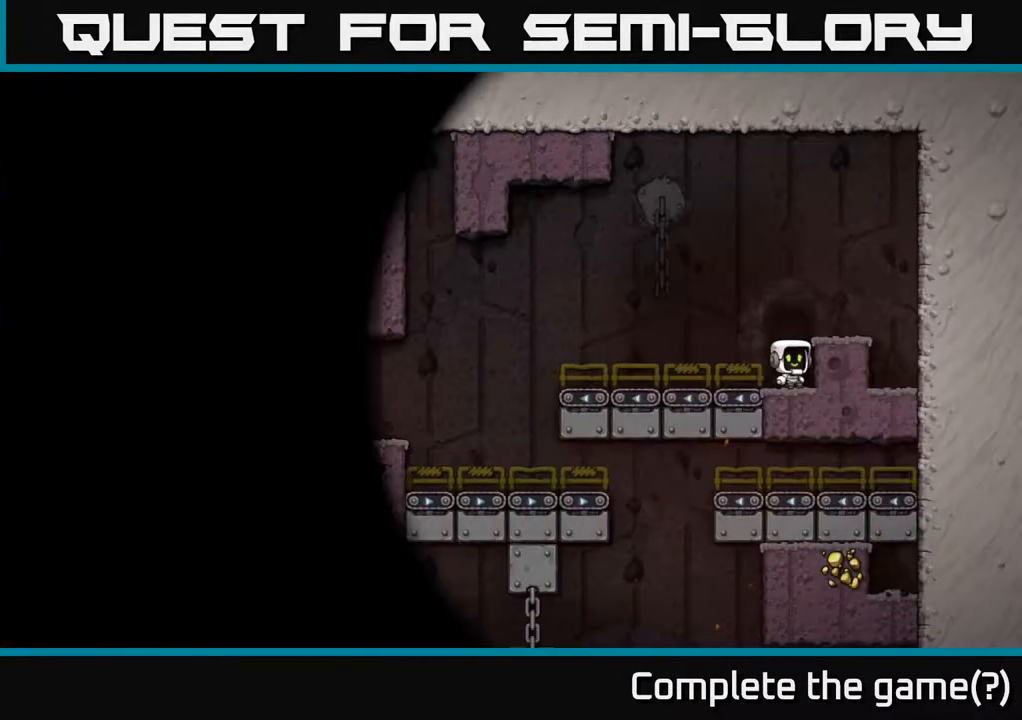
{"buttons": [], "left_stick": "center", "right_stick": "center", "events": []}
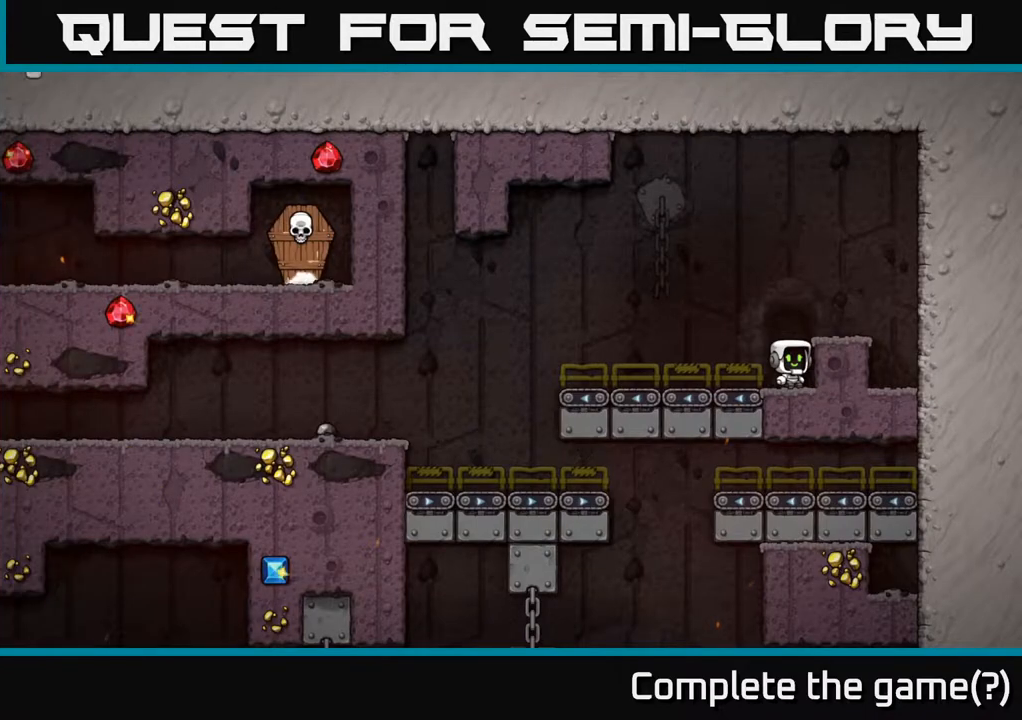
{"buttons": ["A", "DPAD_LEFT"], "left_stick": "center", "right_stick": "center", "events": [[117, "DPAD_LEFT", "down"], [500, "A", "down"]]}
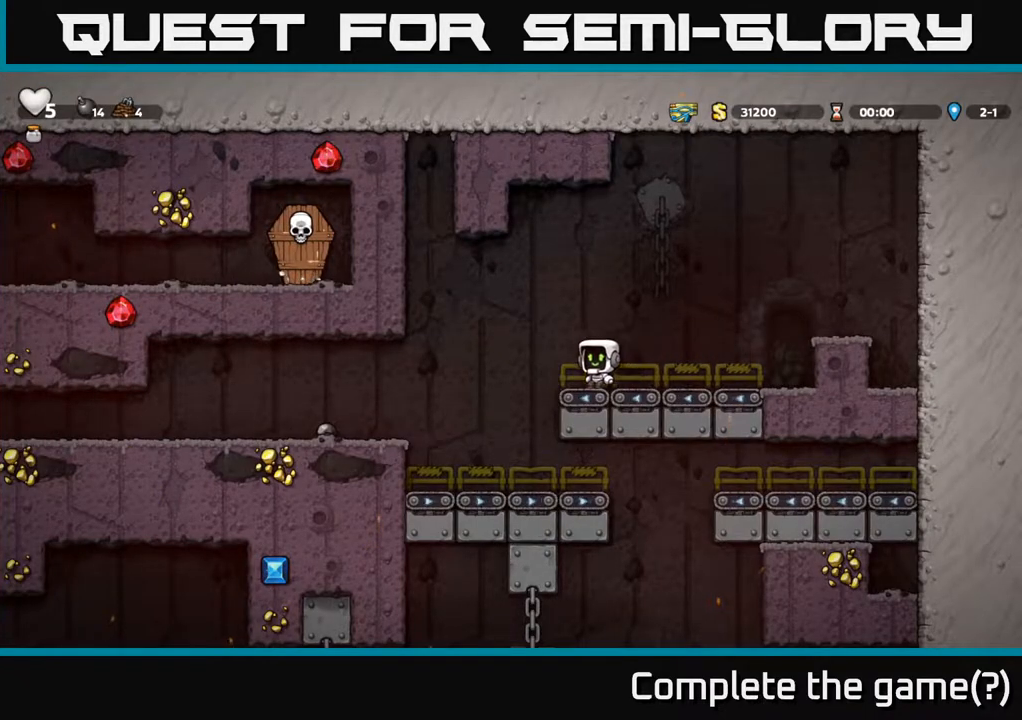
{"buttons": ["DPAD_LEFT"], "left_stick": "center", "right_stick": "center", "events": [[133, "A", "up"]]}
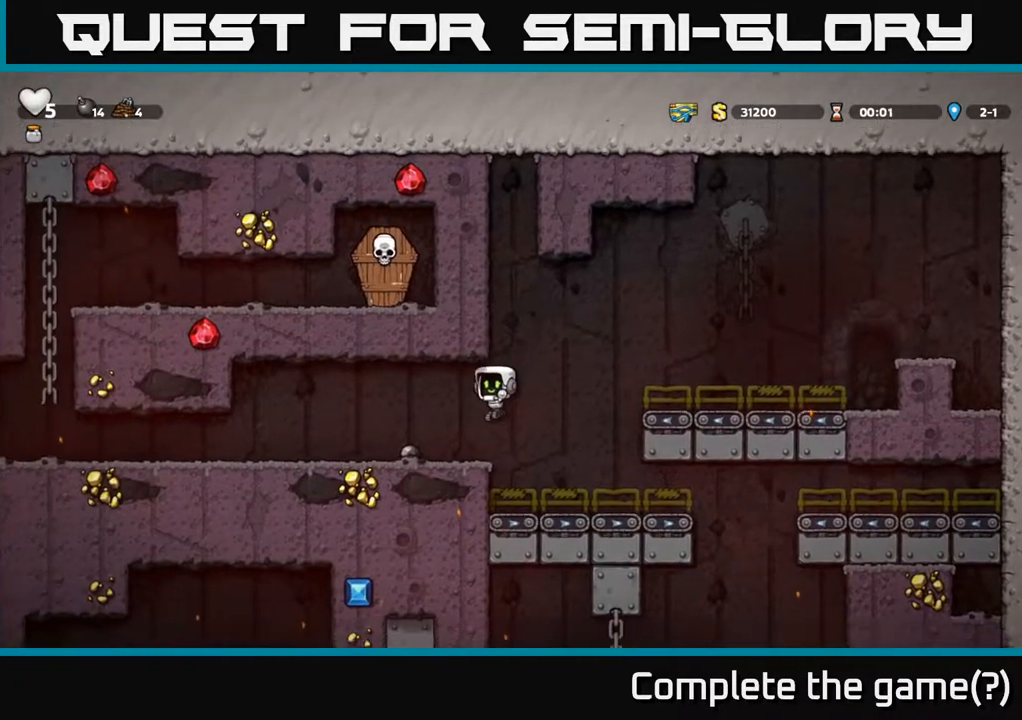
{"buttons": ["DPAD_LEFT"], "left_stick": "center", "right_stick": "center", "events": [[33, "DPAD_LEFT", "up"], [233, "DPAD_LEFT", "down"]]}
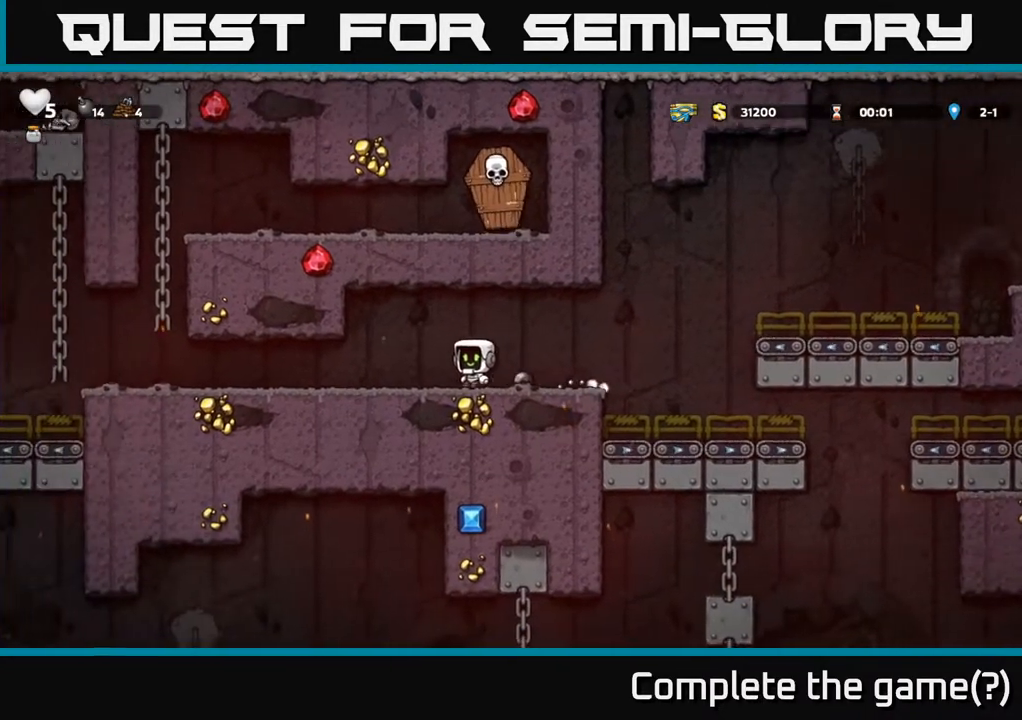
{"buttons": ["DPAD_LEFT"], "left_stick": "center", "right_stick": "center", "events": []}
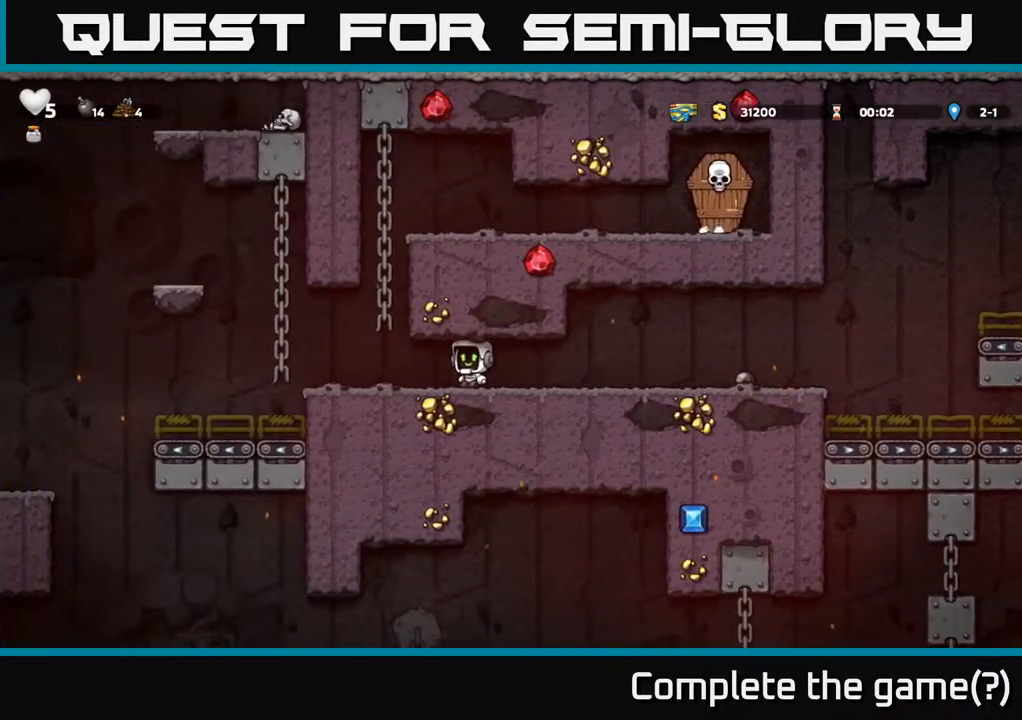
{"buttons": [], "left_stick": "center", "right_stick": "center", "events": [[117, "DPAD_LEFT", "up"]]}
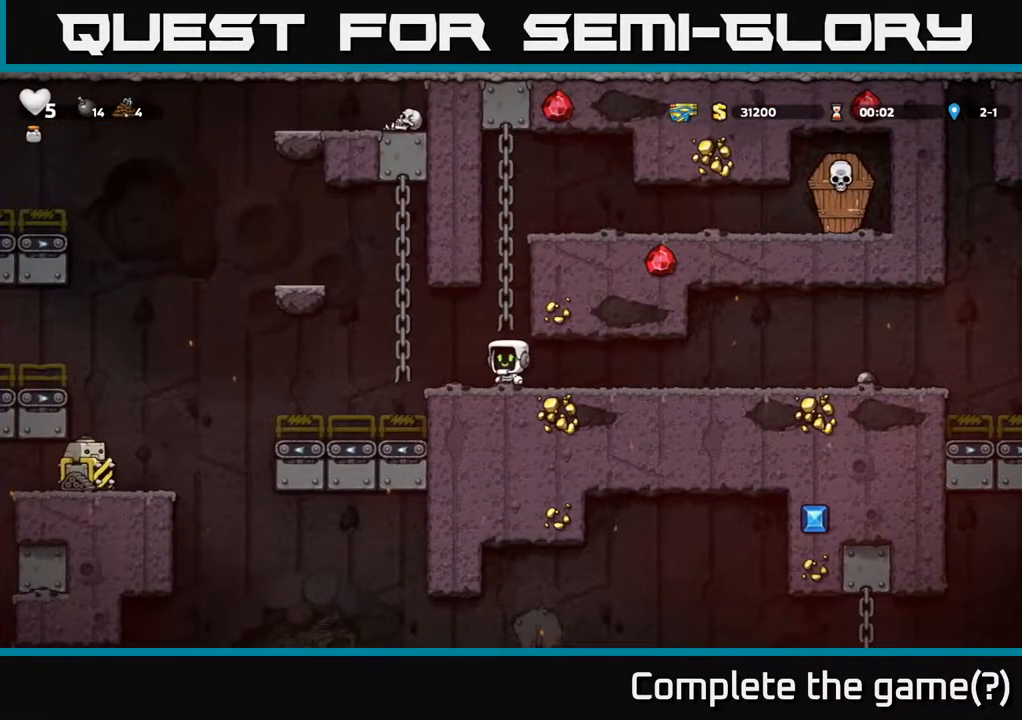
{"buttons": ["A", "DPAD_UP"], "left_stick": "center", "right_stick": "center", "events": [[100, "DPAD_LEFT", "down"], [167, "A", "down"], [317, "DPAD_UP", "down"], [333, "A", "up"], [333, "DPAD_LEFT", "up"], [500, "A", "down"]]}
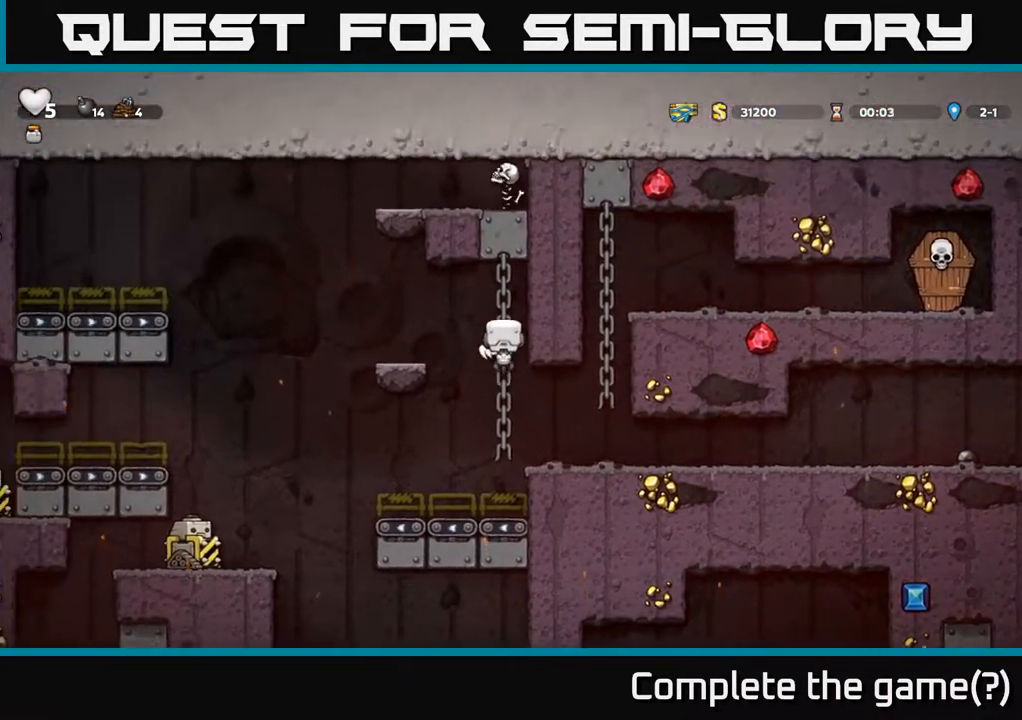
{"buttons": [], "left_stick": "center", "right_stick": "center", "events": [[50, "DPAD_LEFT", "down"], [83, "DPAD_UP", "up"], [150, "A", "up"], [233, "DPAD_LEFT", "up"]]}
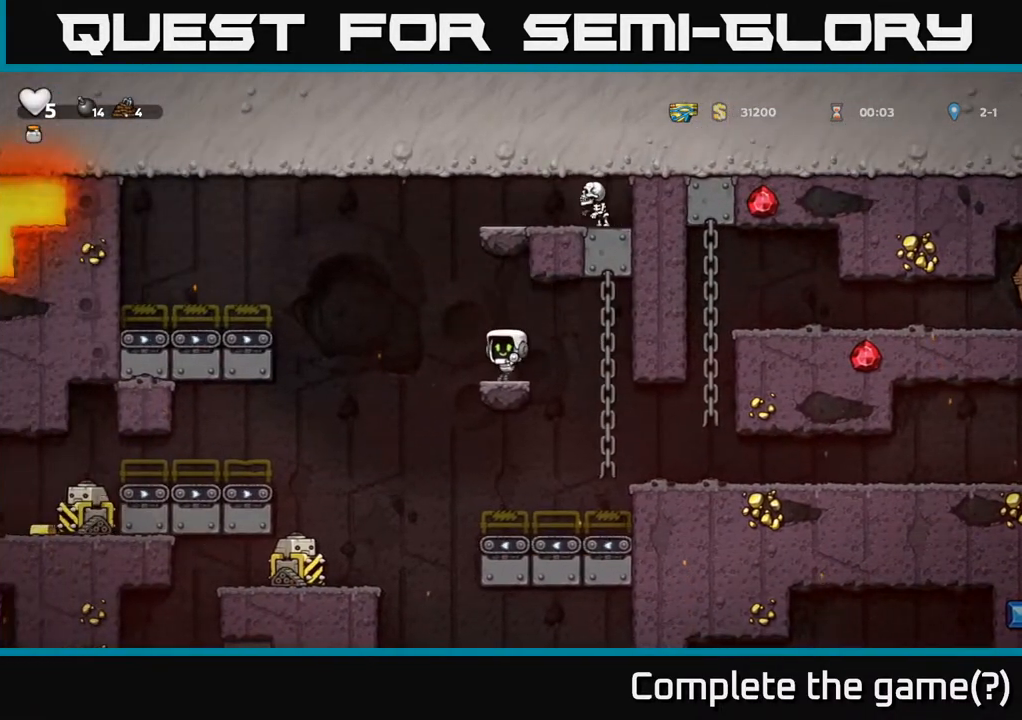
{"buttons": [], "left_stick": "center", "right_stick": "center", "events": [[50, "DPAD_LEFT", "down"], [167, "A", "down"], [333, "A", "up"], [450, "DPAD_LEFT", "up"]]}
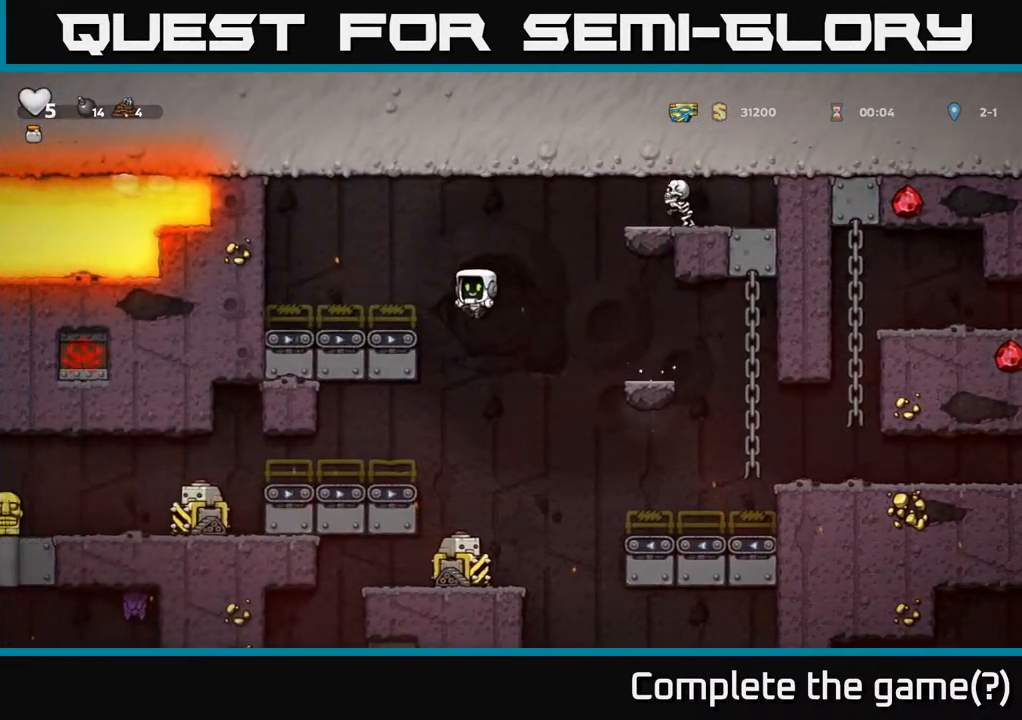
{"buttons": ["A", "DPAD_LEFT"], "left_stick": "center", "right_stick": "center", "events": [[283, "DPAD_RIGHT", "down"], [317, "DPAD_RIGHT", "up"], [417, "A", "down"], [467, "DPAD_LEFT", "down"]]}
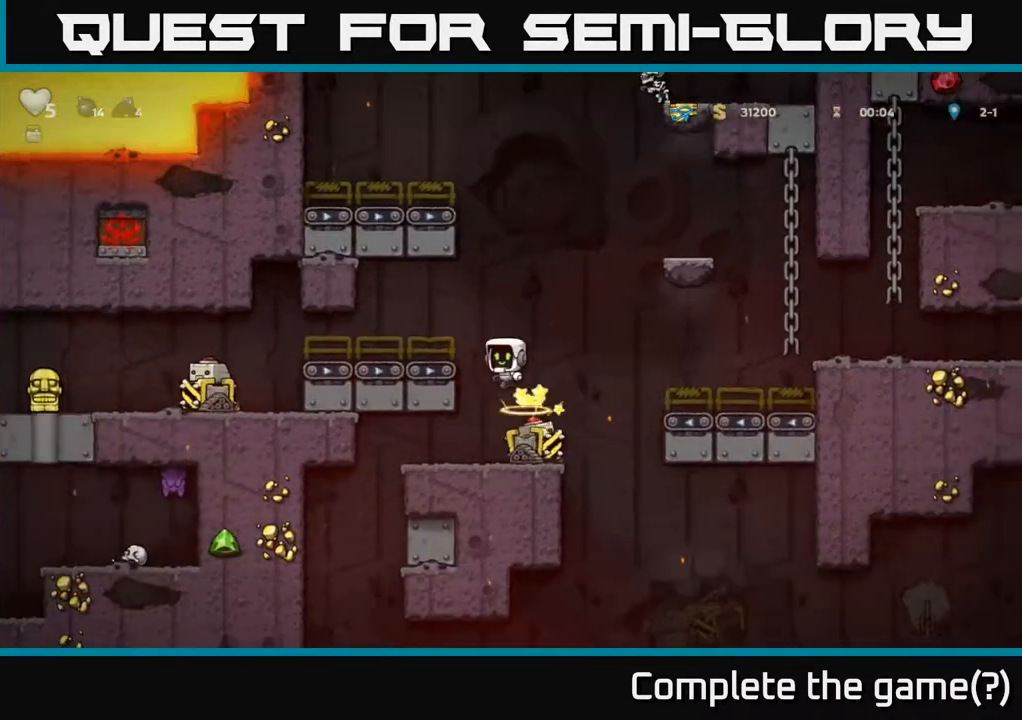
{"buttons": [], "left_stick": "center", "right_stick": "center", "events": [[150, "DPAD_LEFT", "up"], [183, "A", "up"]]}
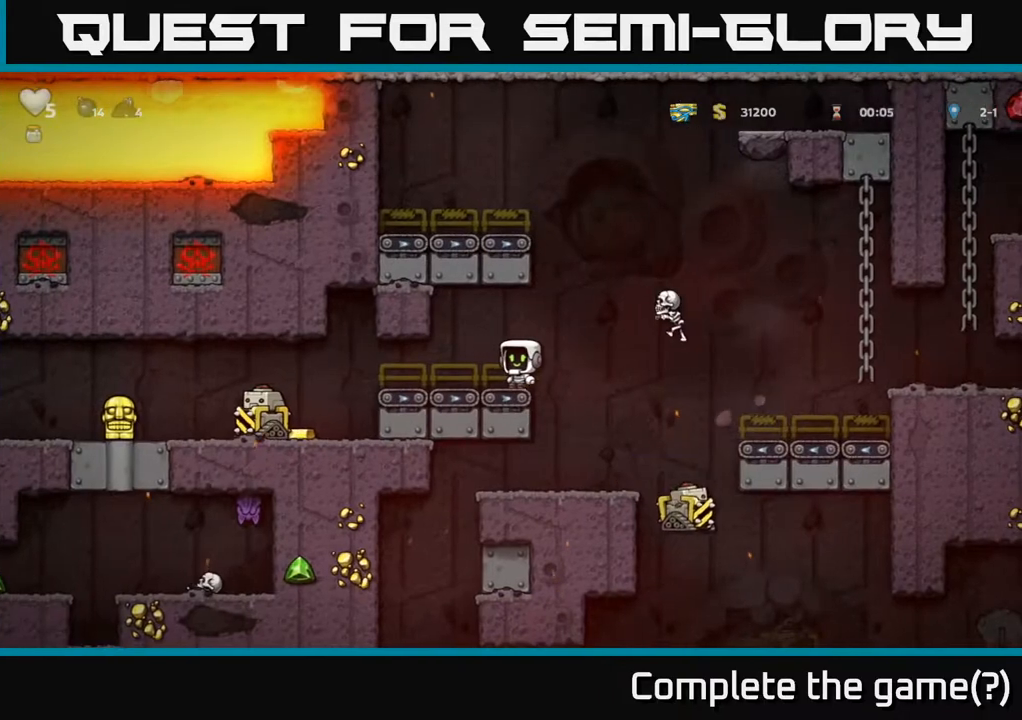
{"buttons": [], "left_stick": "center", "right_stick": "center", "events": [[83, "DPAD_LEFT", "down"], [133, "A", "down"], [217, "A", "up"], [283, "DPAD_LEFT", "up"]]}
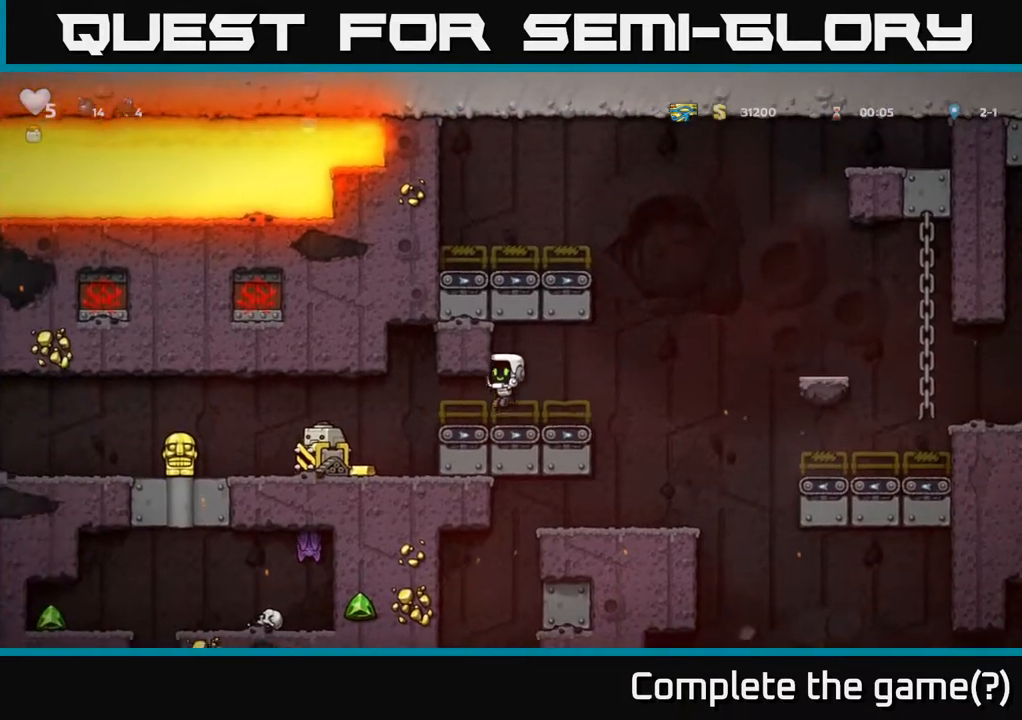
{"buttons": ["DPAD_LEFT"], "left_stick": "center", "right_stick": "center", "events": [[167, "A", "down"], [317, "A", "up"], [450, "DPAD_LEFT", "down"]]}
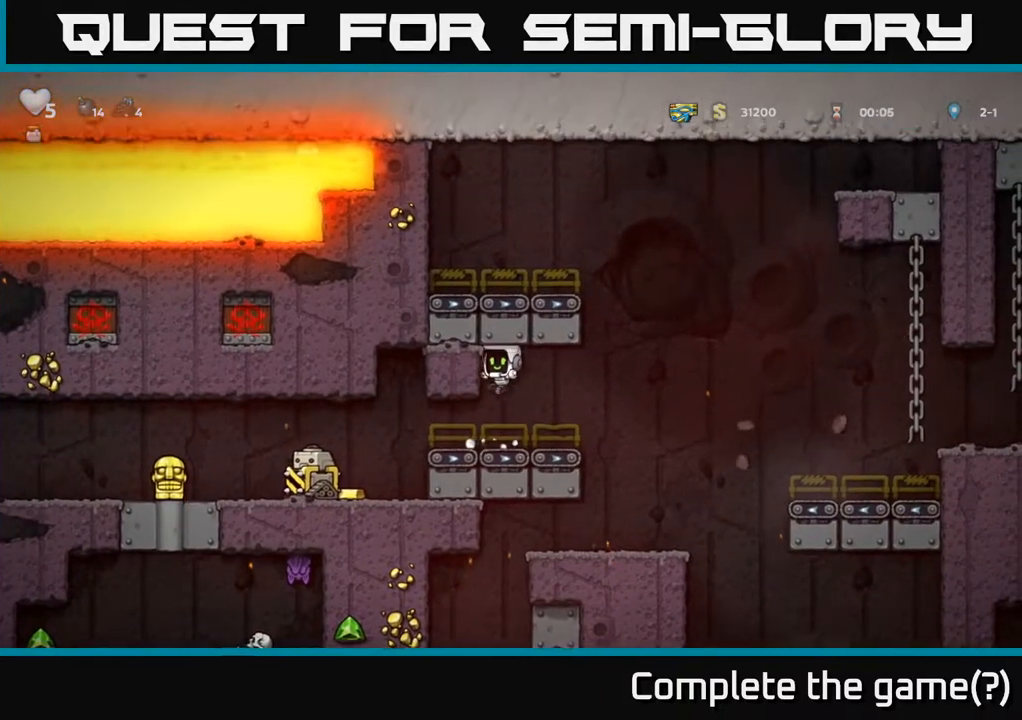
{"buttons": ["DPAD_LEFT"], "left_stick": "center", "right_stick": "center", "events": [[17, "DPAD_LEFT", "up"], [417, "DPAD_LEFT", "down"]]}
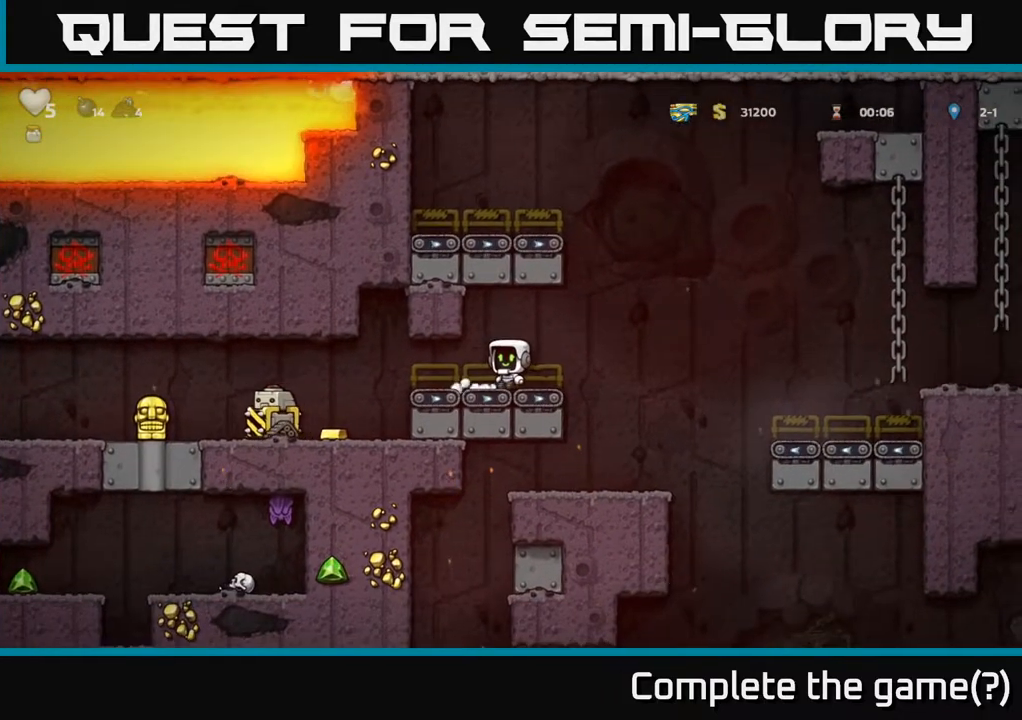
{"buttons": [], "left_stick": "center", "right_stick": "center", "events": [[433, "DPAD_LEFT", "up"]]}
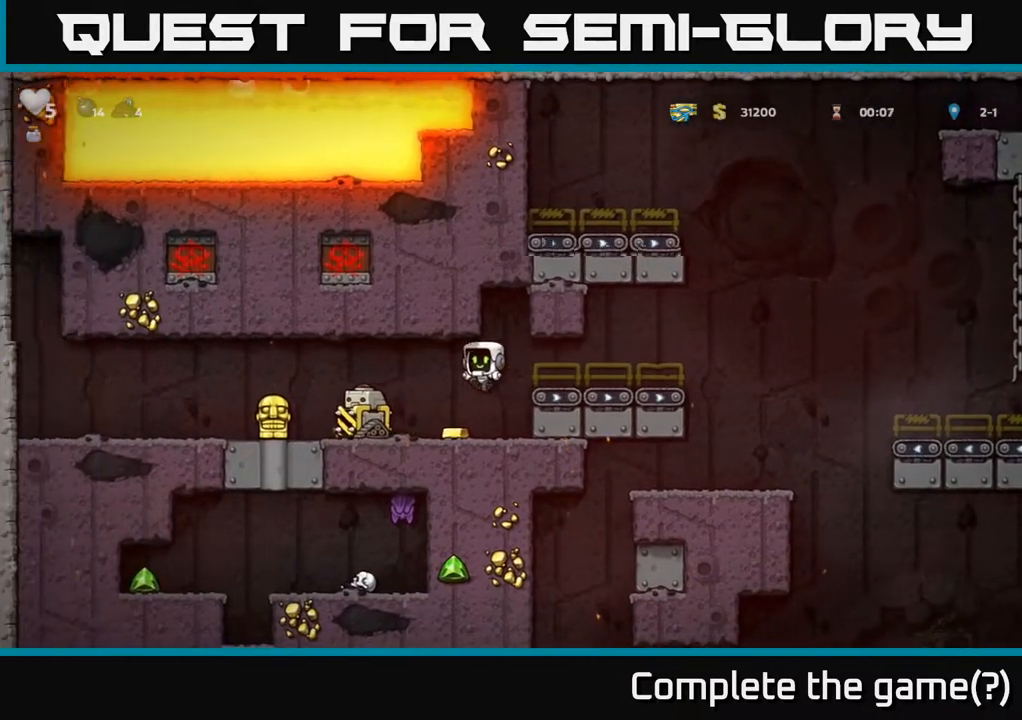
{"buttons": [], "left_stick": "center", "right_stick": "center", "events": []}
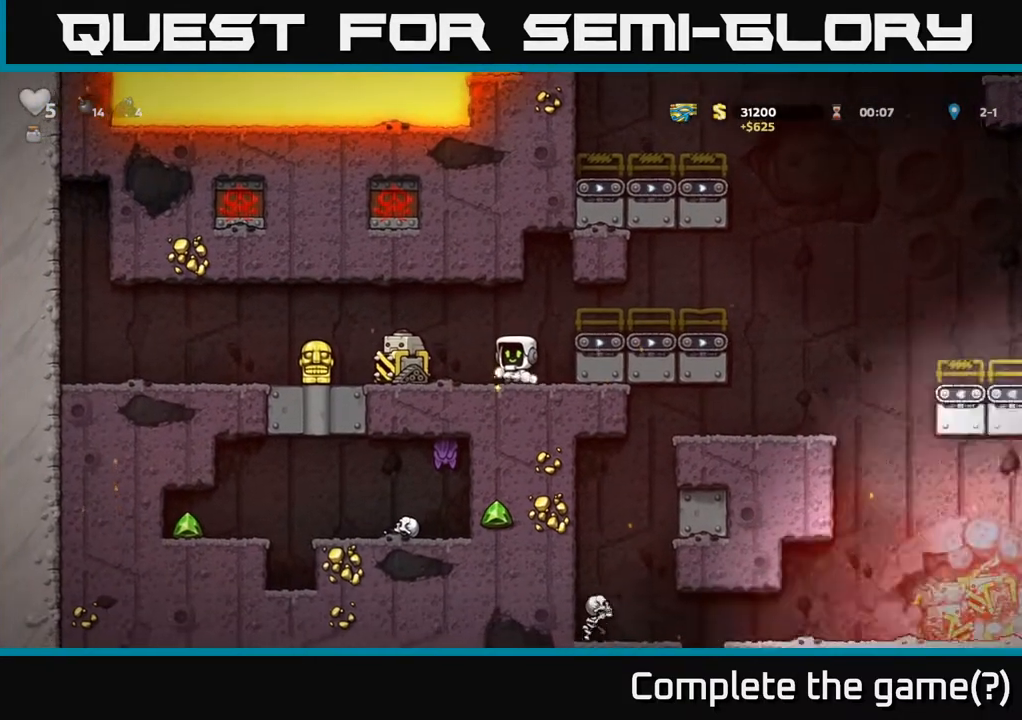
{"buttons": [], "left_stick": "center", "right_stick": "center", "events": []}
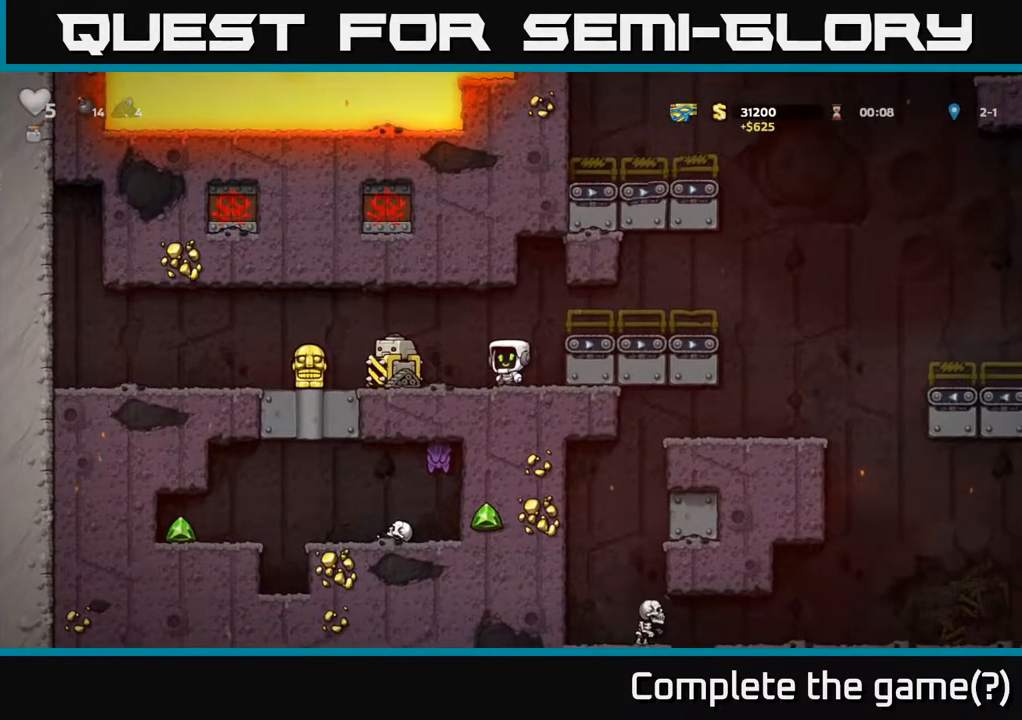
{"buttons": [], "left_stick": "center", "right_stick": "center", "events": []}
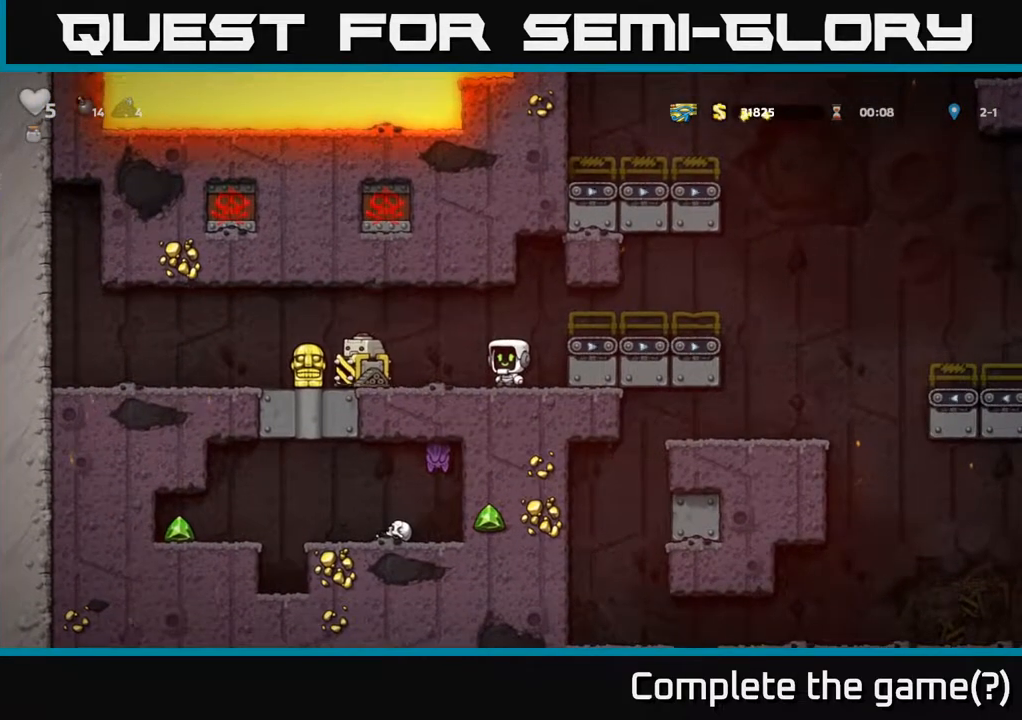
{"buttons": ["DPAD_LEFT"], "left_stick": "center", "right_stick": "center", "events": [[450, "DPAD_LEFT", "down"]]}